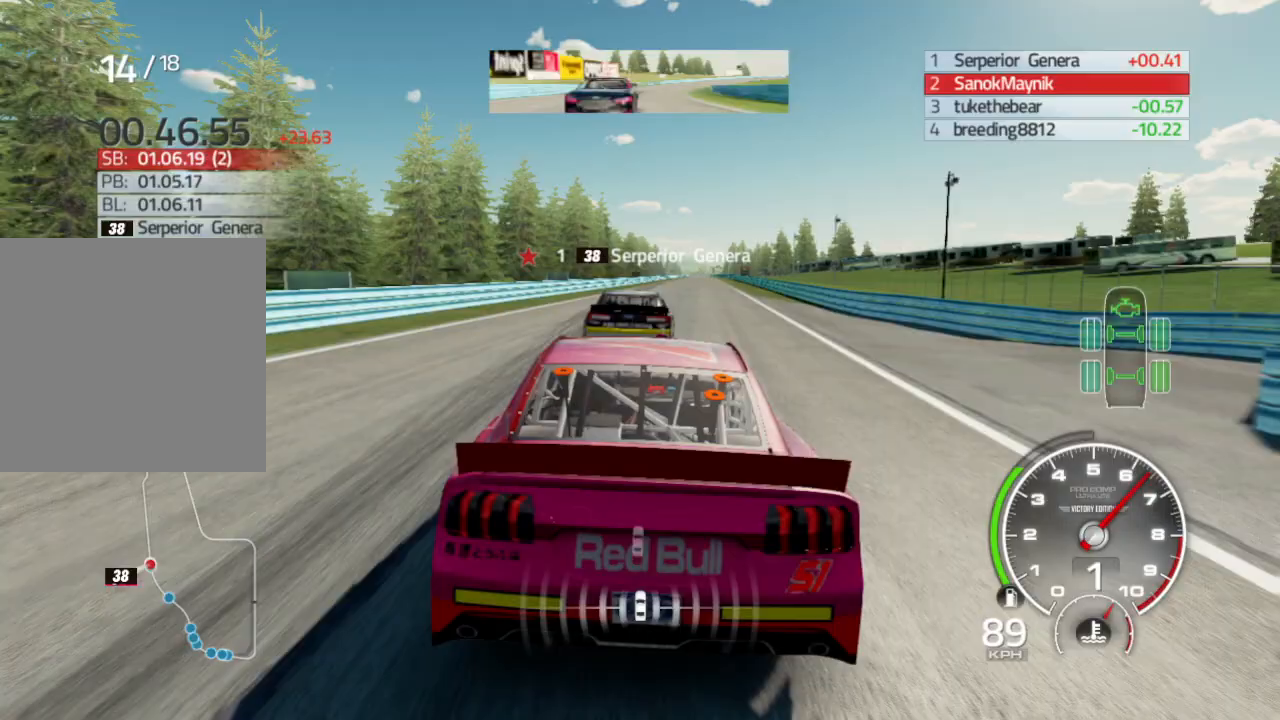
Gameplay with a controller (Xbox layout); each line is a JSON object with the inputs held at the frame after it. "events" lists button and stick changes between this image and that frame as [ms after this image, input, new state], when the widget could be followed in between.
{"buttons": [], "left_stick": "right", "right_stick": "down-left", "events": [[133, "left_stick", "right"], [167, "right_stick", "down-left"]]}
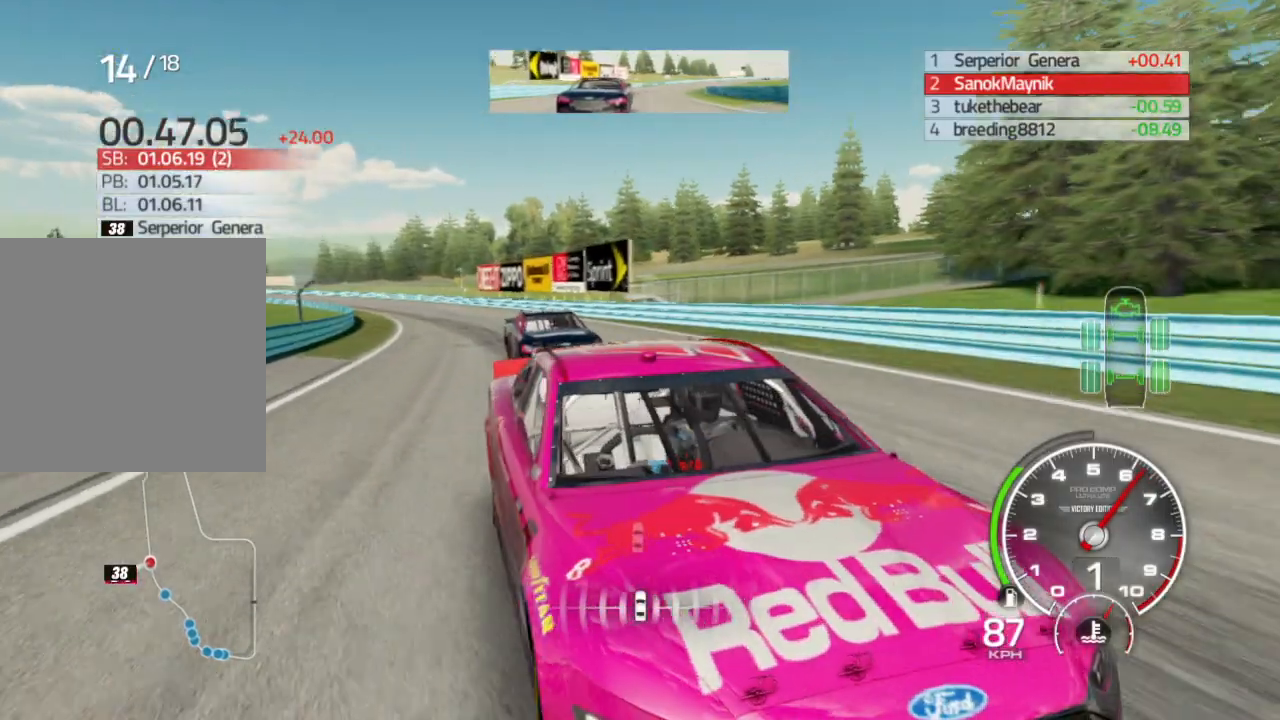
{"buttons": [], "left_stick": "right", "right_stick": "down-left", "events": []}
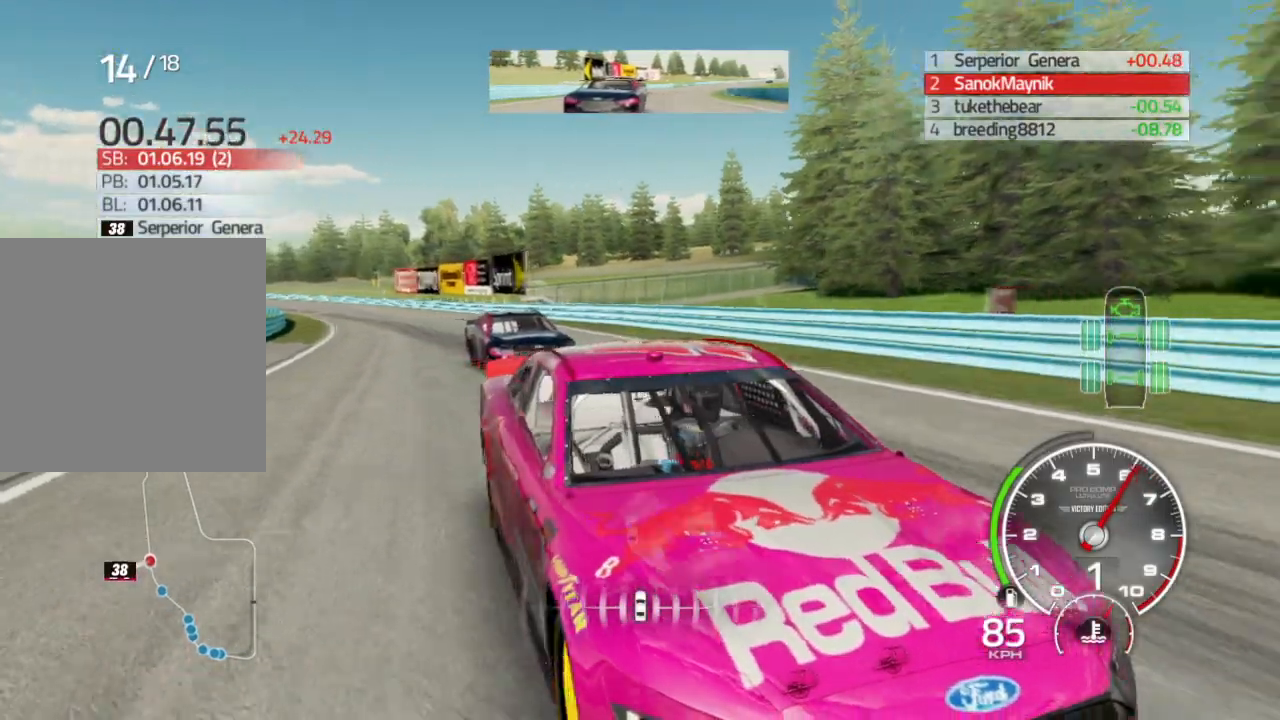
{"buttons": ["R2"], "left_stick": "down-left", "right_stick": "down-left", "events": [[183, "left_stick", "down-left"], [433, "R2", "down"]]}
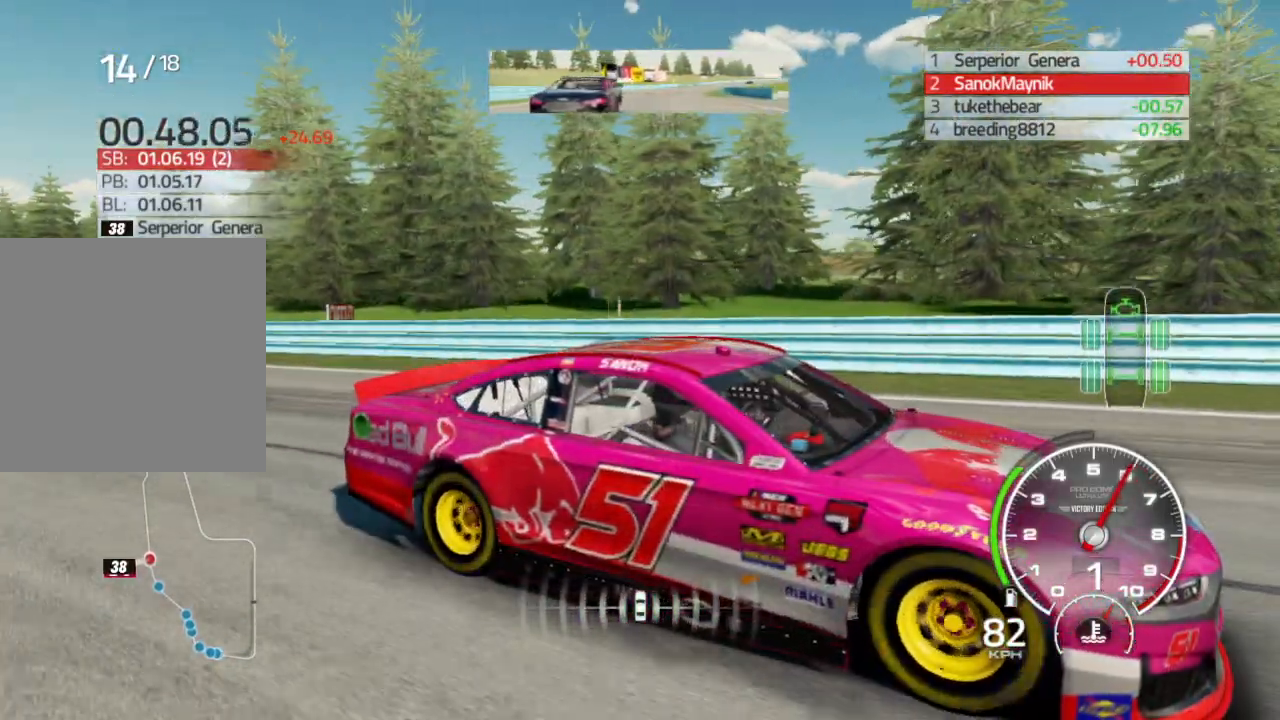
{"buttons": ["R2"], "left_stick": "left", "right_stick": "down-left", "events": [[183, "left_stick", "center"], [417, "left_stick", "left"]]}
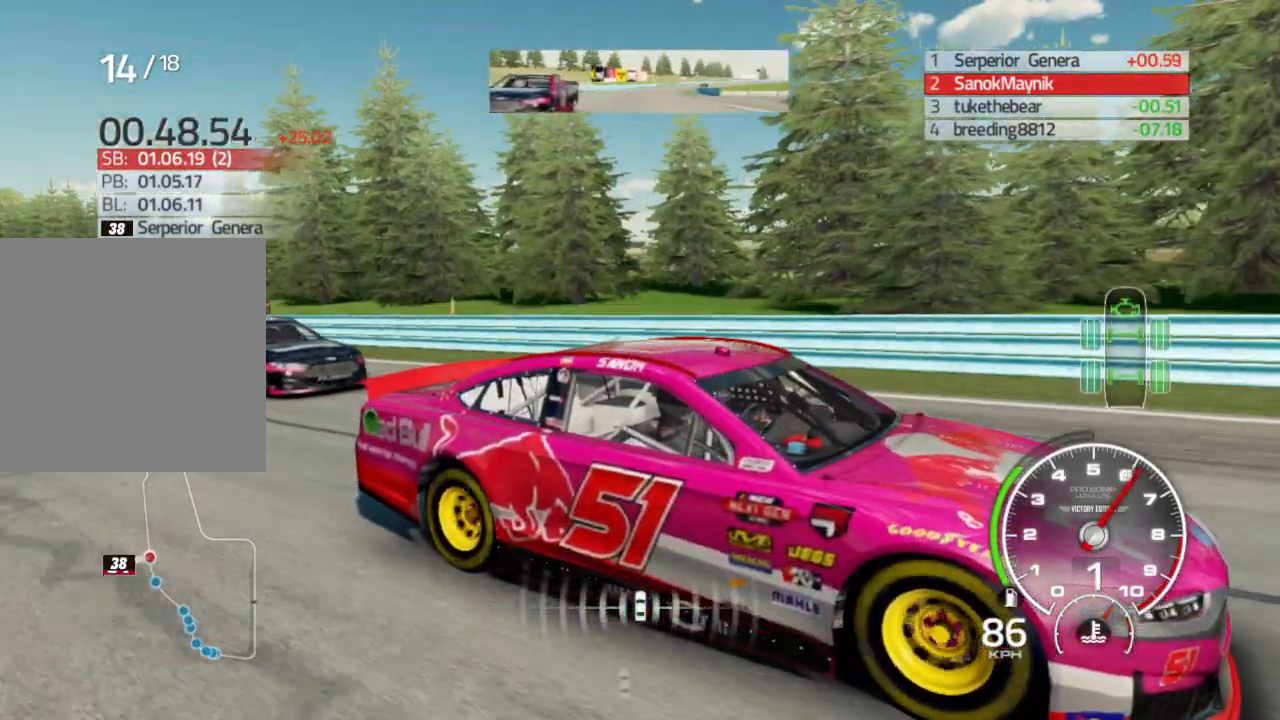
{"buttons": ["R2"], "left_stick": "center", "right_stick": "down-left", "events": [[133, "left_stick", "center"]]}
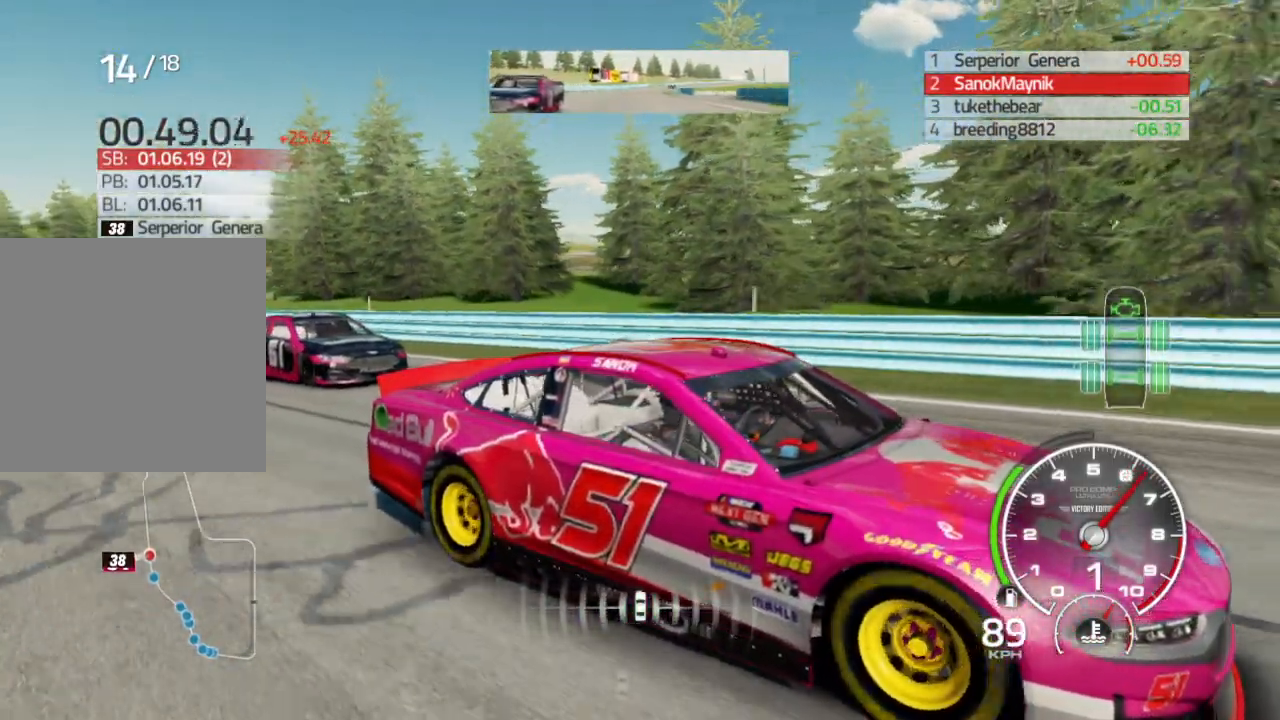
{"buttons": [], "left_stick": "down-left", "right_stick": "down-left", "events": [[400, "R2", "up"], [450, "left_stick", "down-left"]]}
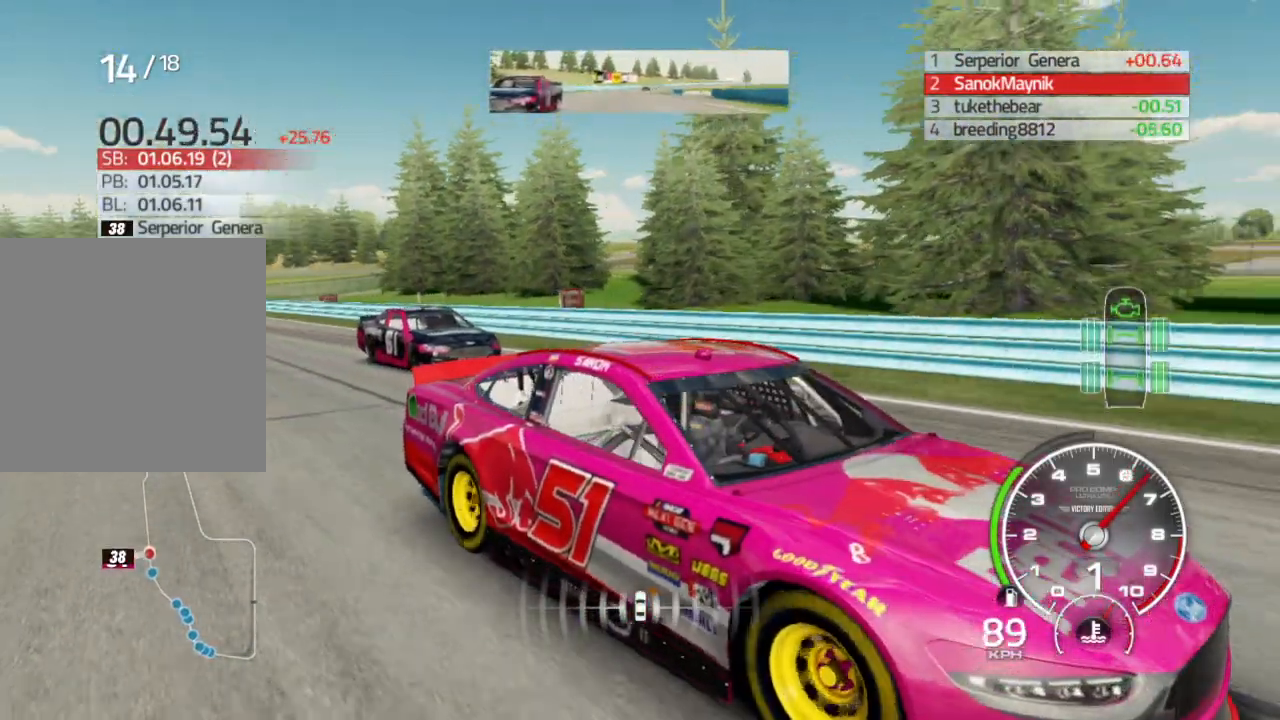
{"buttons": [], "left_stick": "down-right", "right_stick": "down-left", "events": [[467, "left_stick", "down-right"]]}
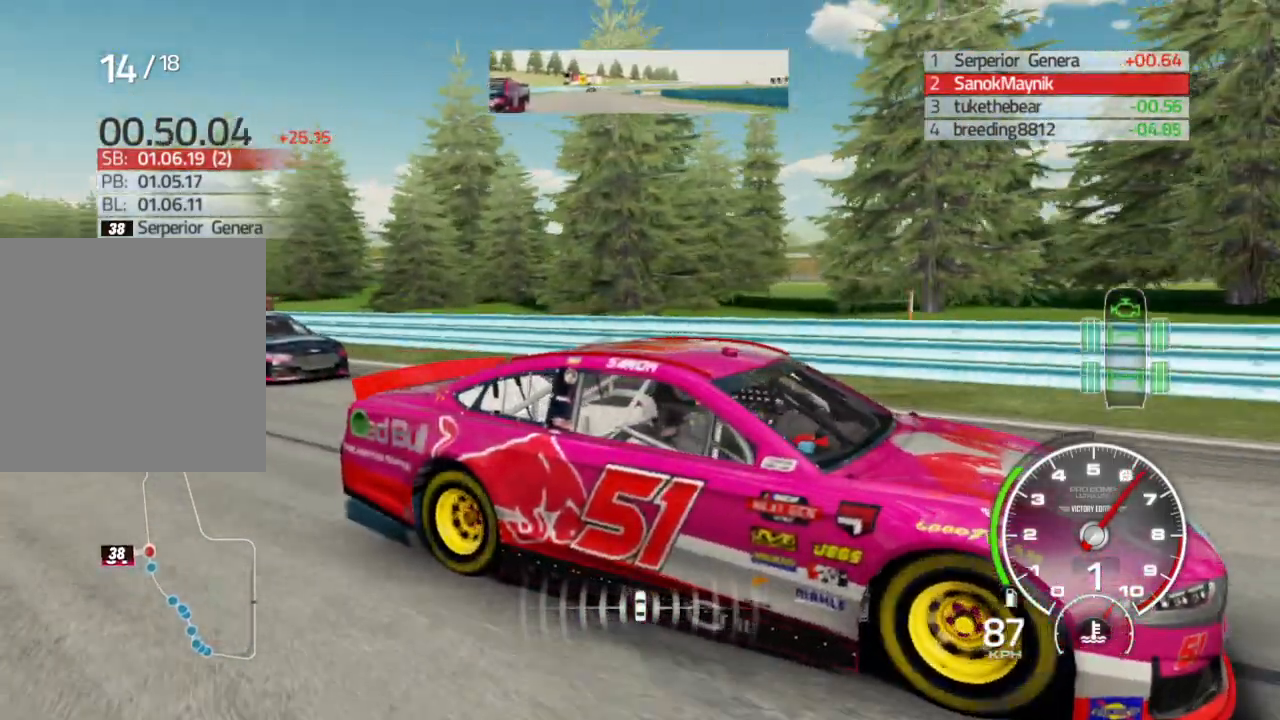
{"buttons": ["R2"], "left_stick": "center", "right_stick": "center", "events": [[367, "right_stick", "center"], [467, "left_stick", "center"], [483, "R2", "down"]]}
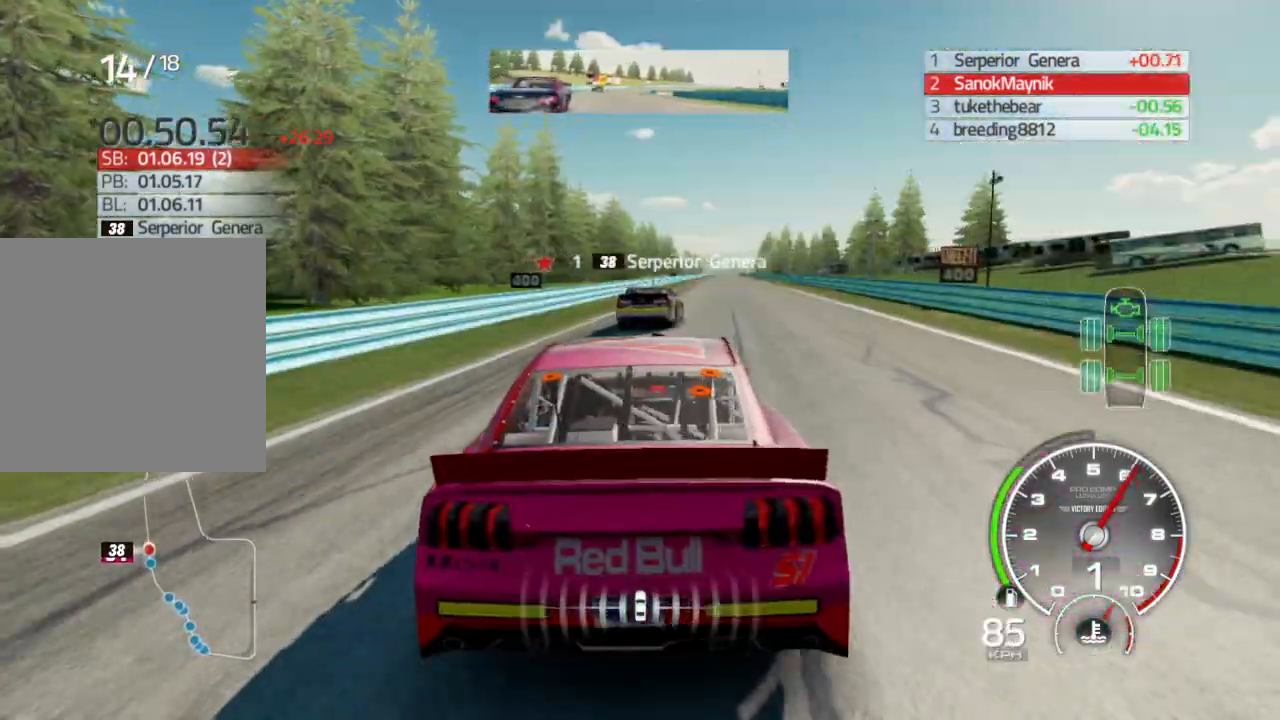
{"buttons": ["R2"], "left_stick": "right", "right_stick": "down-left", "events": [[33, "left_stick", "left"], [100, "right_stick", "down-left"], [400, "left_stick", "center"], [450, "left_stick", "right"]]}
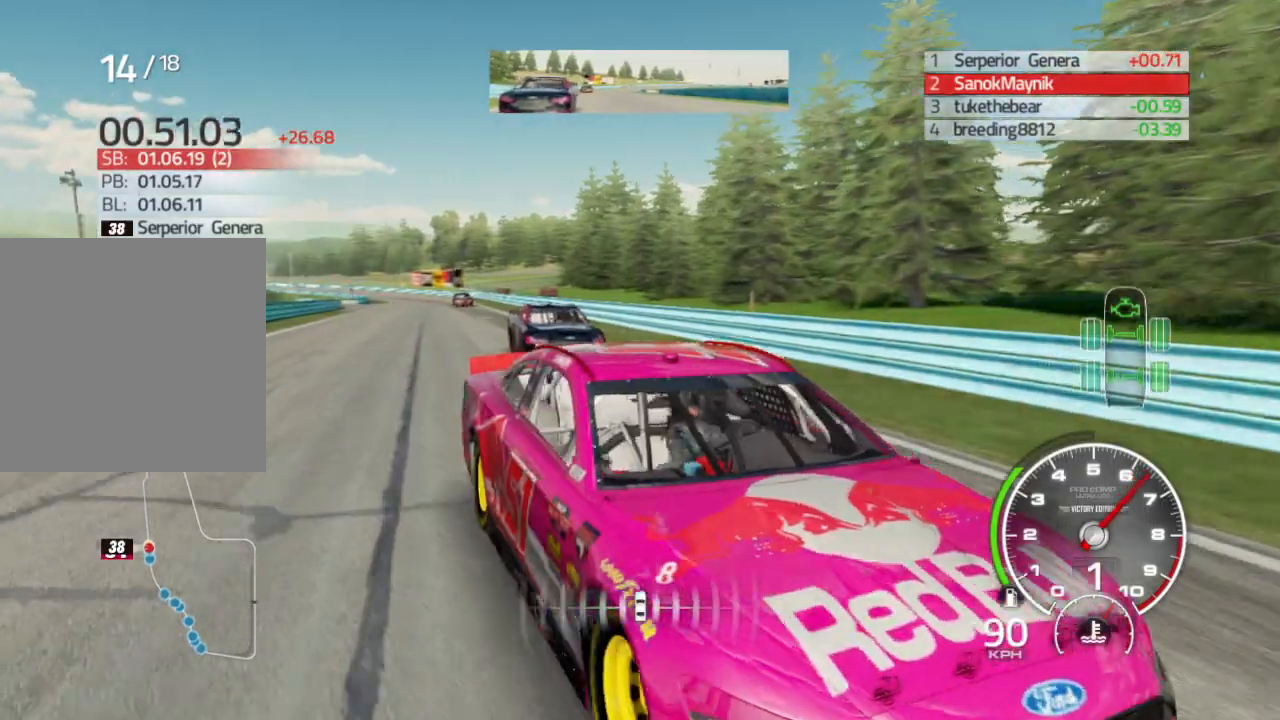
{"buttons": ["R2"], "left_stick": "right", "right_stick": "center", "events": [[300, "right_stick", "center"]]}
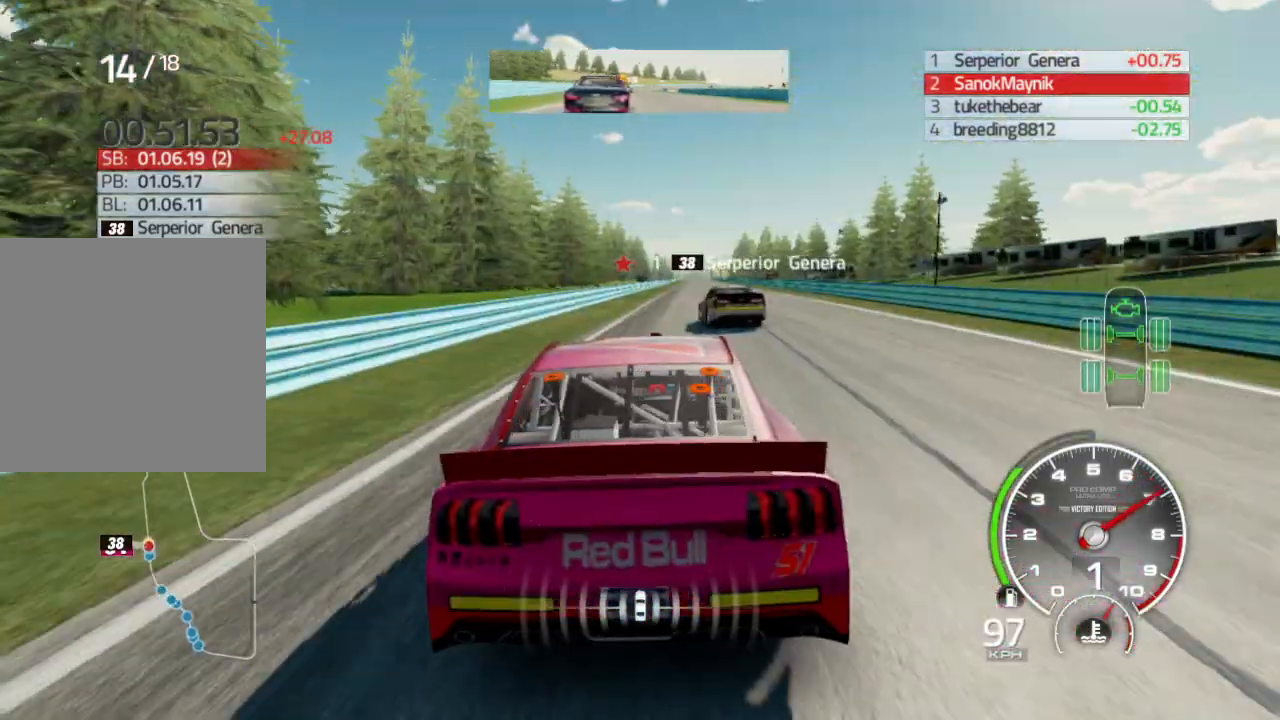
{"buttons": [], "left_stick": "down-left", "right_stick": "down", "events": [[67, "right_stick", "down"], [100, "R2", "up"], [183, "left_stick", "center"], [233, "left_stick", "down-left"]]}
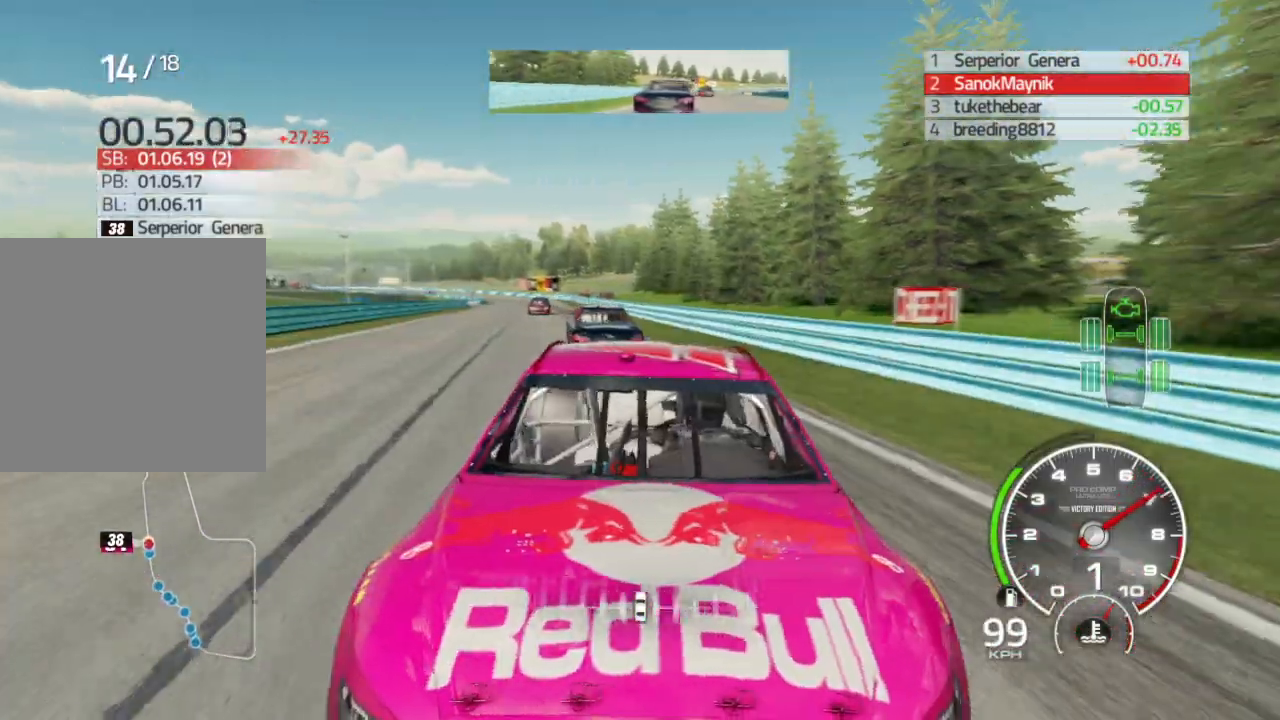
{"buttons": [], "left_stick": "down-left", "right_stick": "center", "events": [[483, "right_stick", "center"]]}
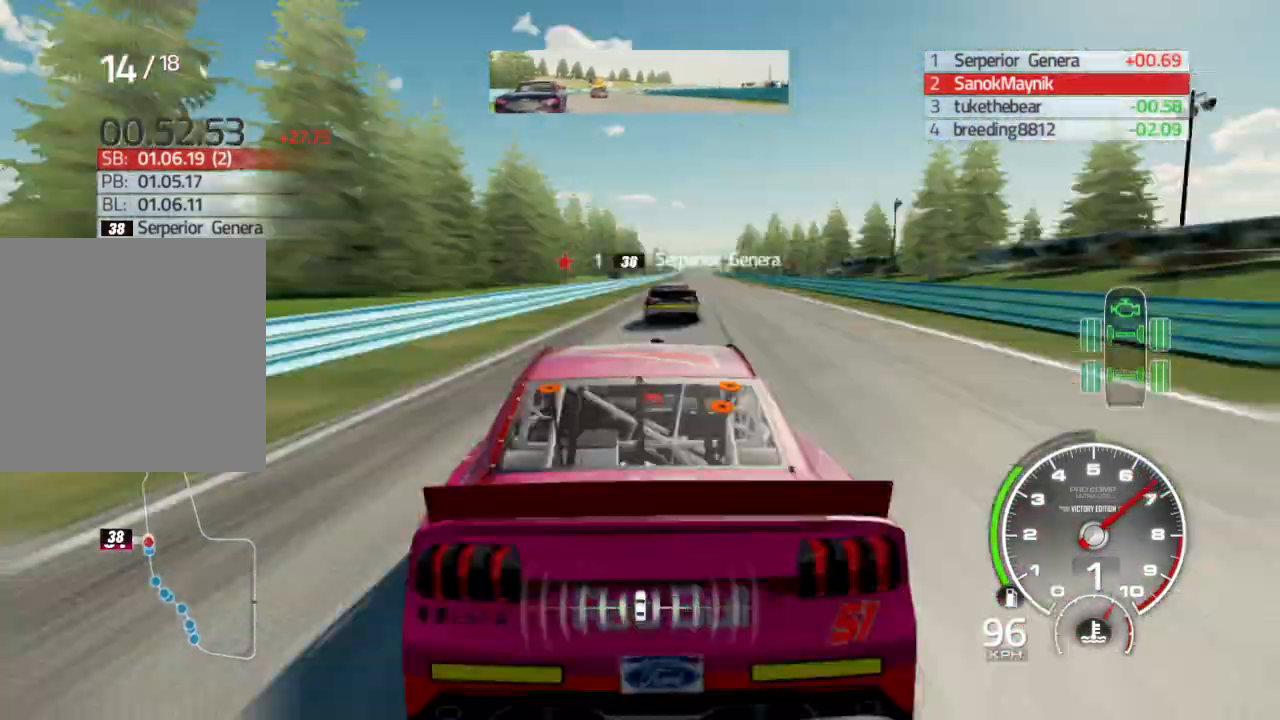
{"buttons": ["R2"], "left_stick": "right", "right_stick": "center", "events": [[133, "left_stick", "right"], [233, "R2", "down"]]}
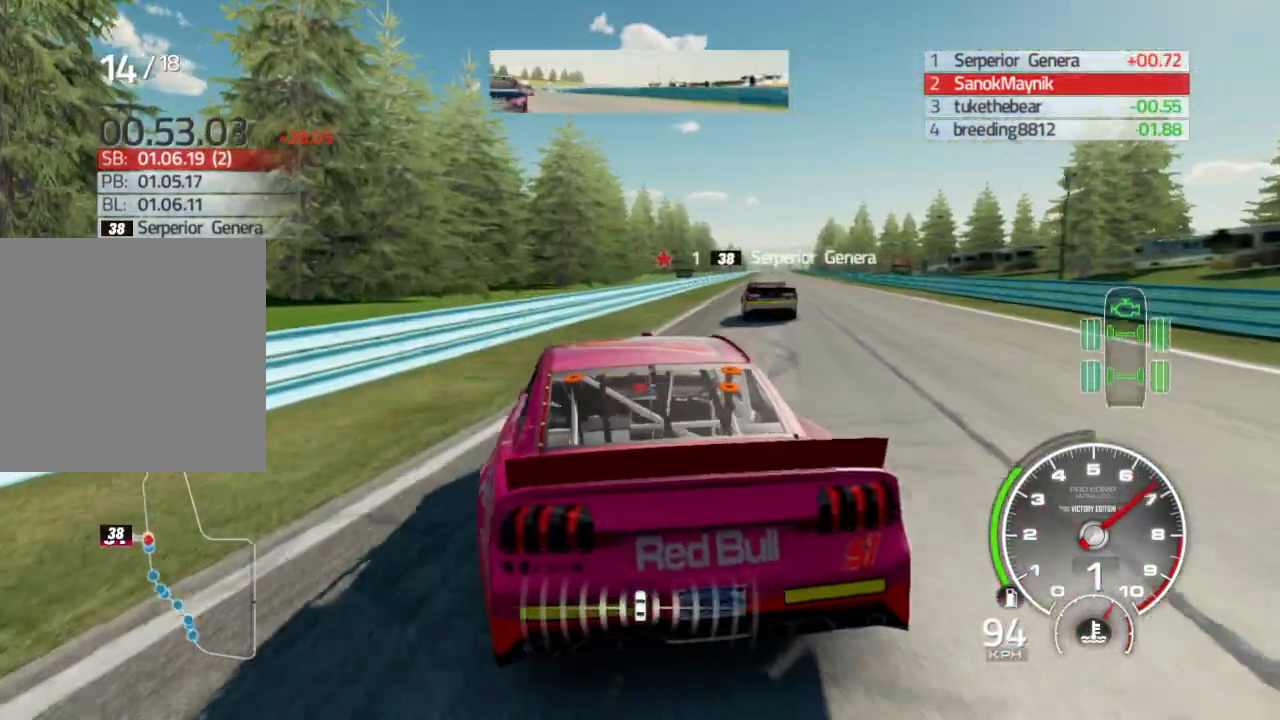
{"buttons": ["R2"], "left_stick": "down-right", "right_stick": "center", "events": [[50, "R2", "up"], [267, "left_stick", "center"], [350, "R2", "down"], [433, "left_stick", "down-right"]]}
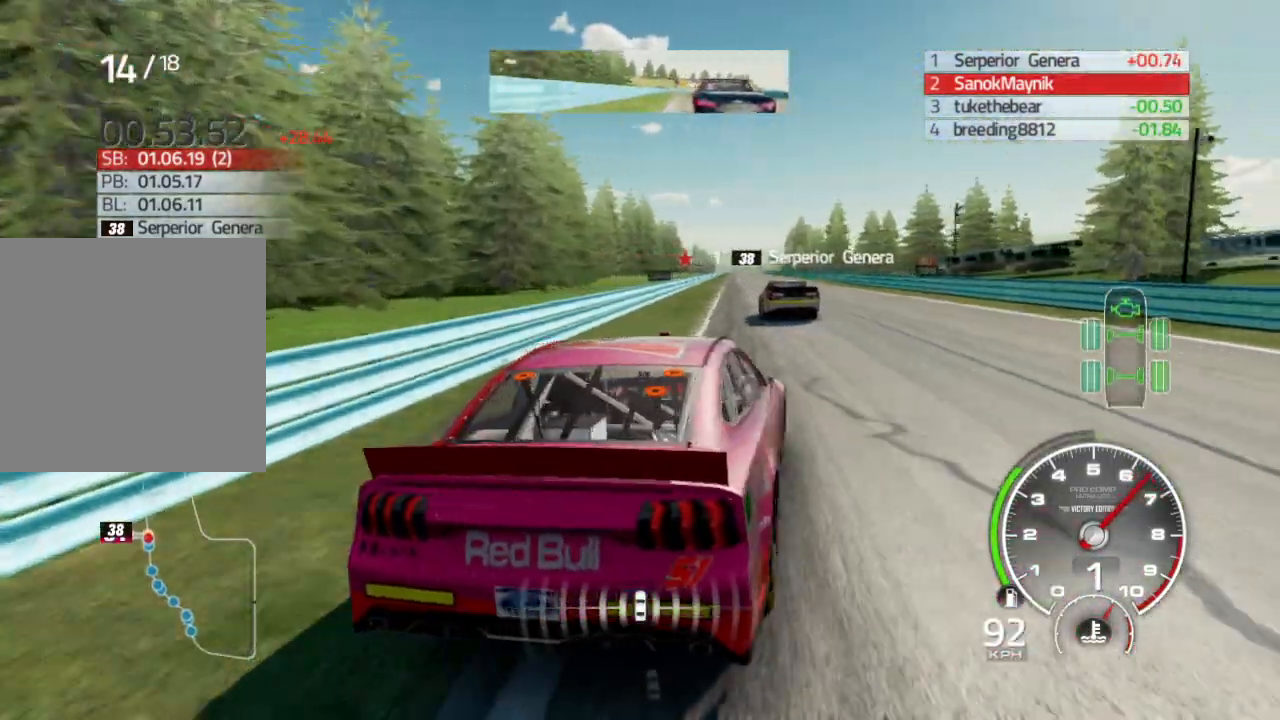
{"buttons": ["L2"], "left_stick": "down-left", "right_stick": "center", "events": [[133, "left_stick", "down-left"], [283, "R2", "up"], [300, "L2", "down"]]}
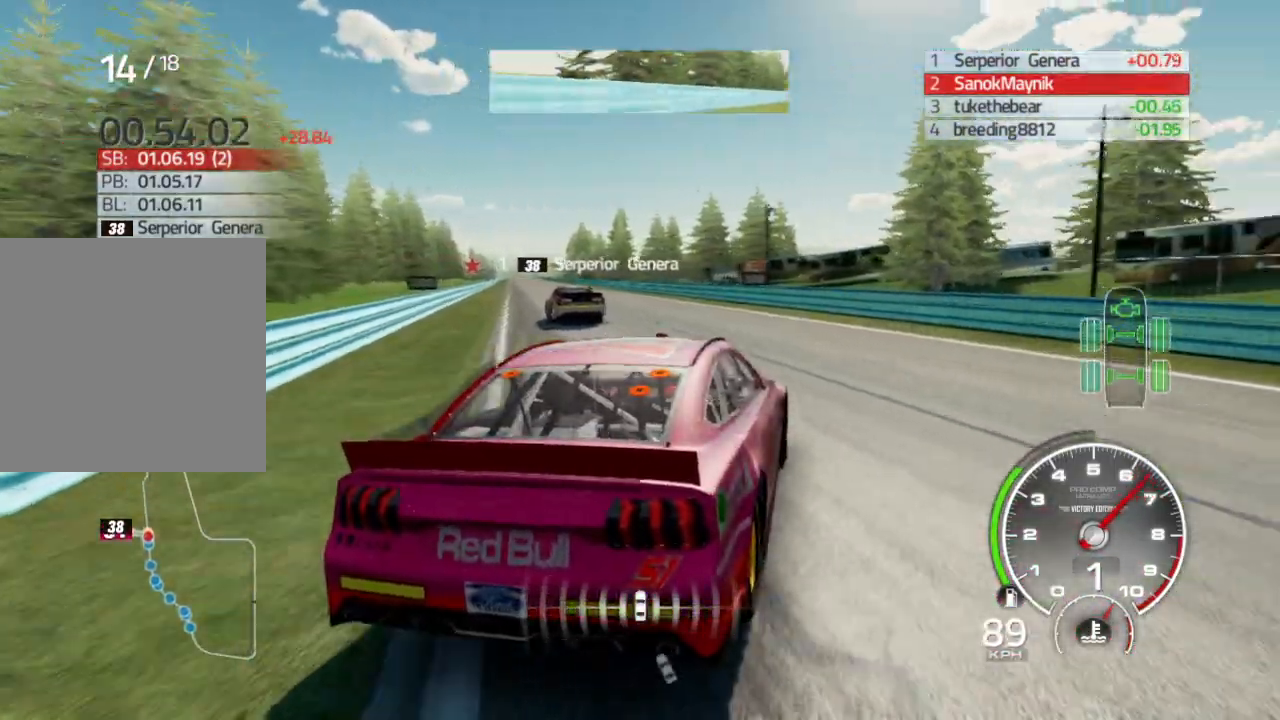
{"buttons": ["R2"], "left_stick": "down-left", "right_stick": "center", "events": [[150, "L2", "up"], [267, "left_stick", "right"], [367, "R2", "down"], [383, "left_stick", "left"], [433, "left_stick", "down-left"]]}
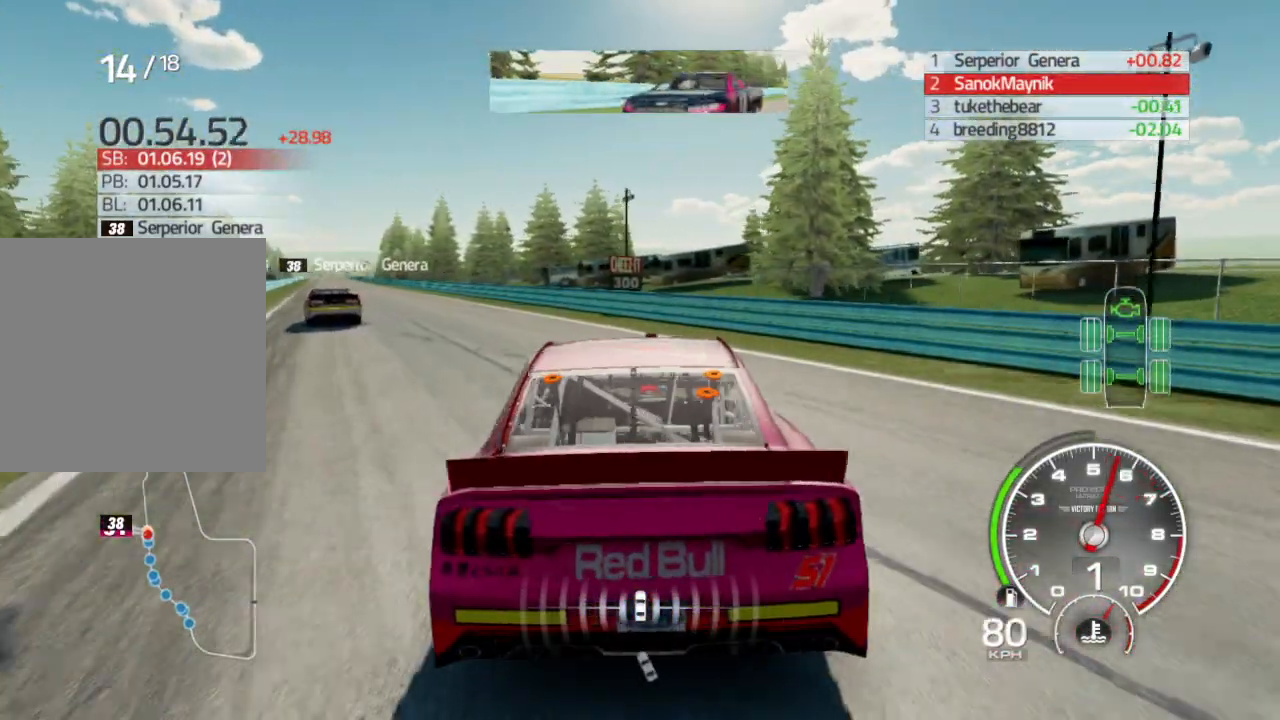
{"buttons": ["R2"], "left_stick": "left", "right_stick": "center", "events": [[83, "R2", "up"], [83, "left_stick", "center"], [267, "left_stick", "left"], [300, "R2", "down"]]}
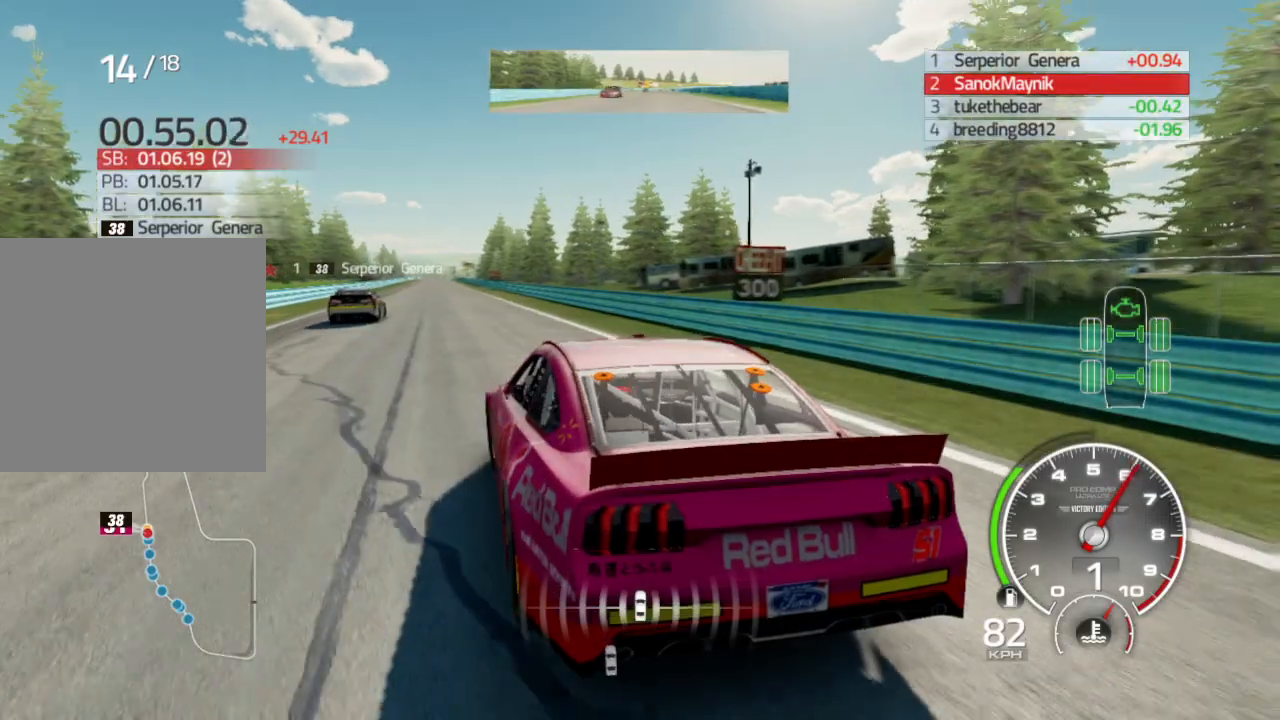
{"buttons": ["R2"], "left_stick": "left", "right_stick": "center", "events": [[50, "left_stick", "down-right"], [200, "R2", "up"], [333, "R2", "down"], [350, "left_stick", "center"], [417, "left_stick", "left"]]}
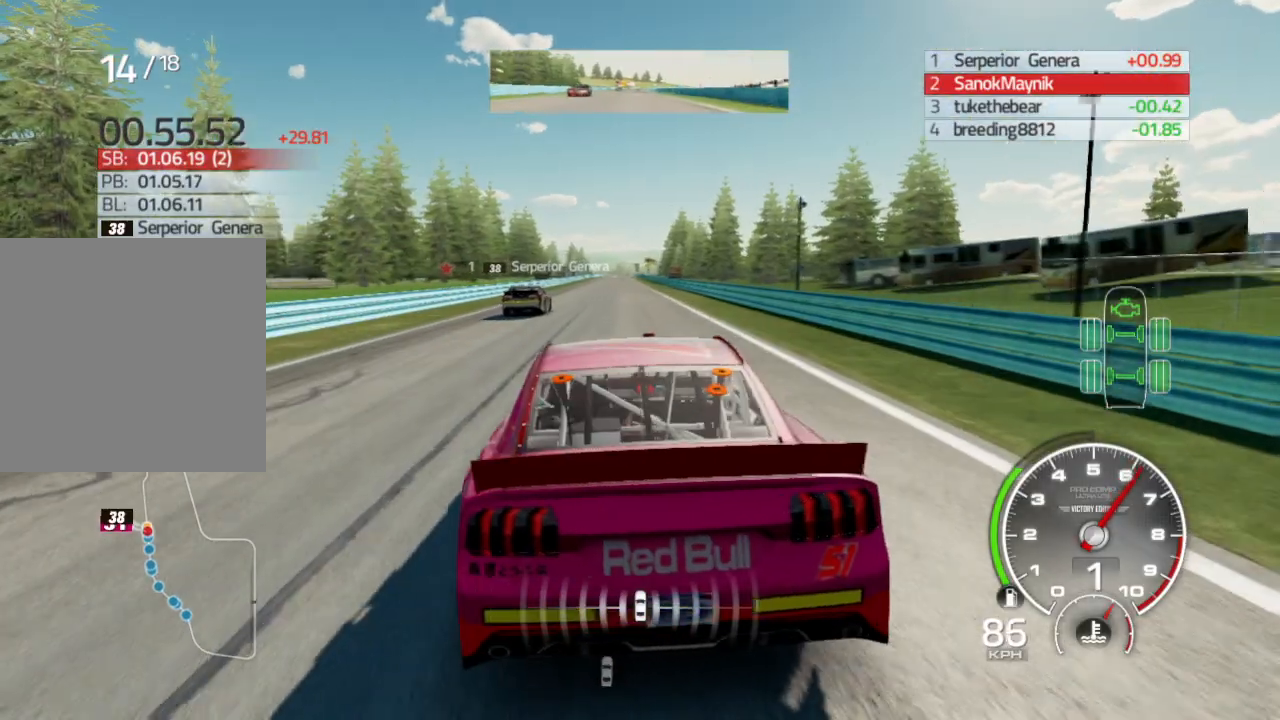
{"buttons": ["R2"], "left_stick": "left", "right_stick": "down", "events": [[100, "left_stick", "center"], [300, "left_stick", "left"], [400, "right_stick", "down"]]}
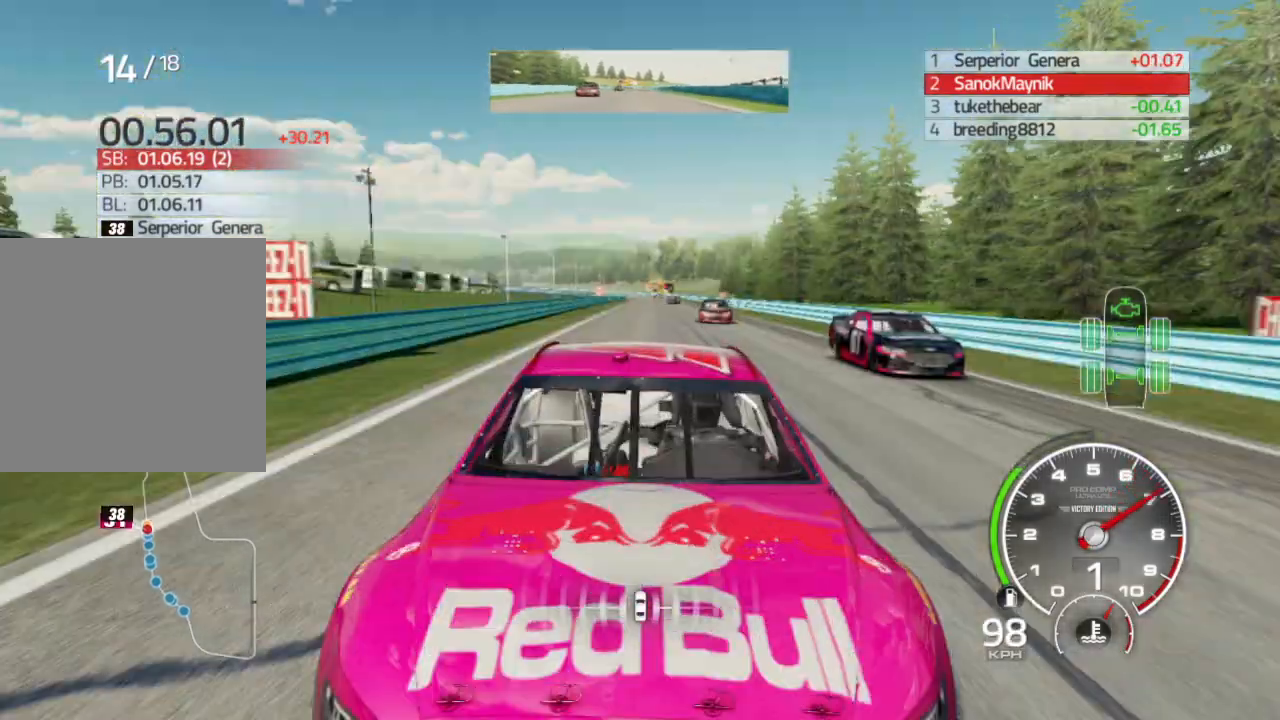
{"buttons": ["R2"], "left_stick": "left", "right_stick": "center", "events": [[333, "right_stick", "center"]]}
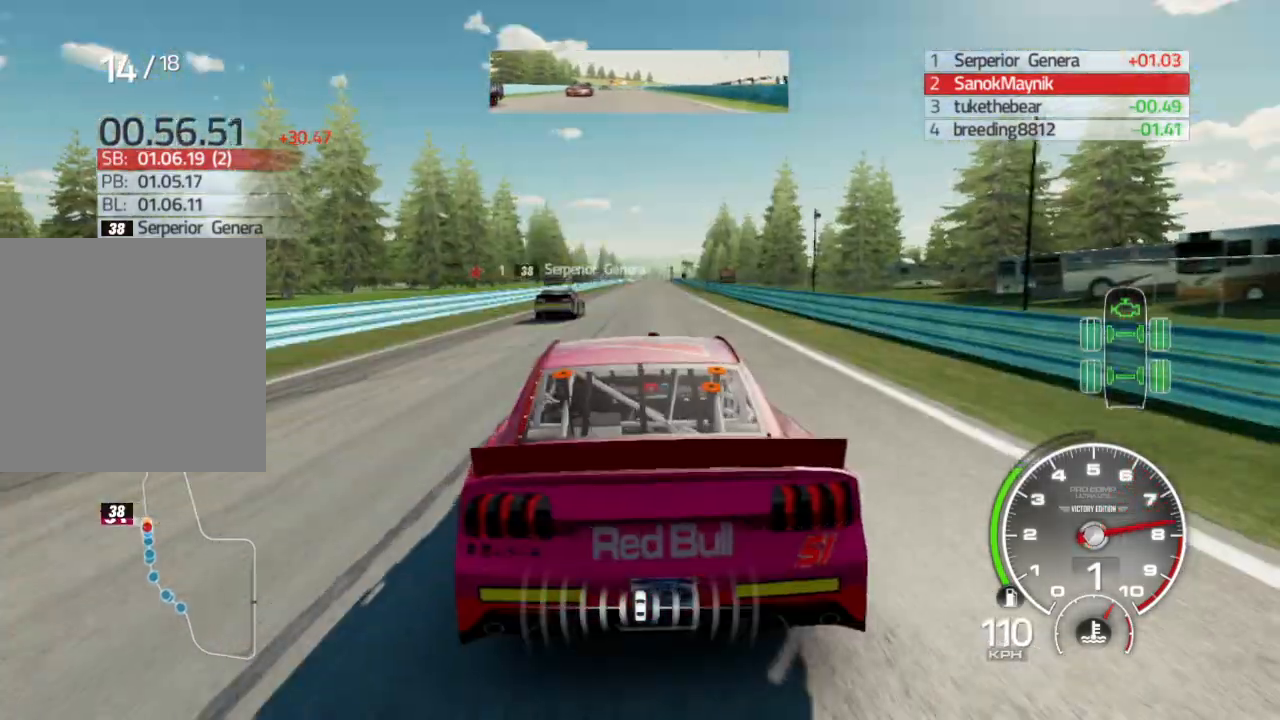
{"buttons": ["R2"], "left_stick": "right", "right_stick": "center", "events": [[317, "left_stick", "center"], [367, "left_stick", "right"]]}
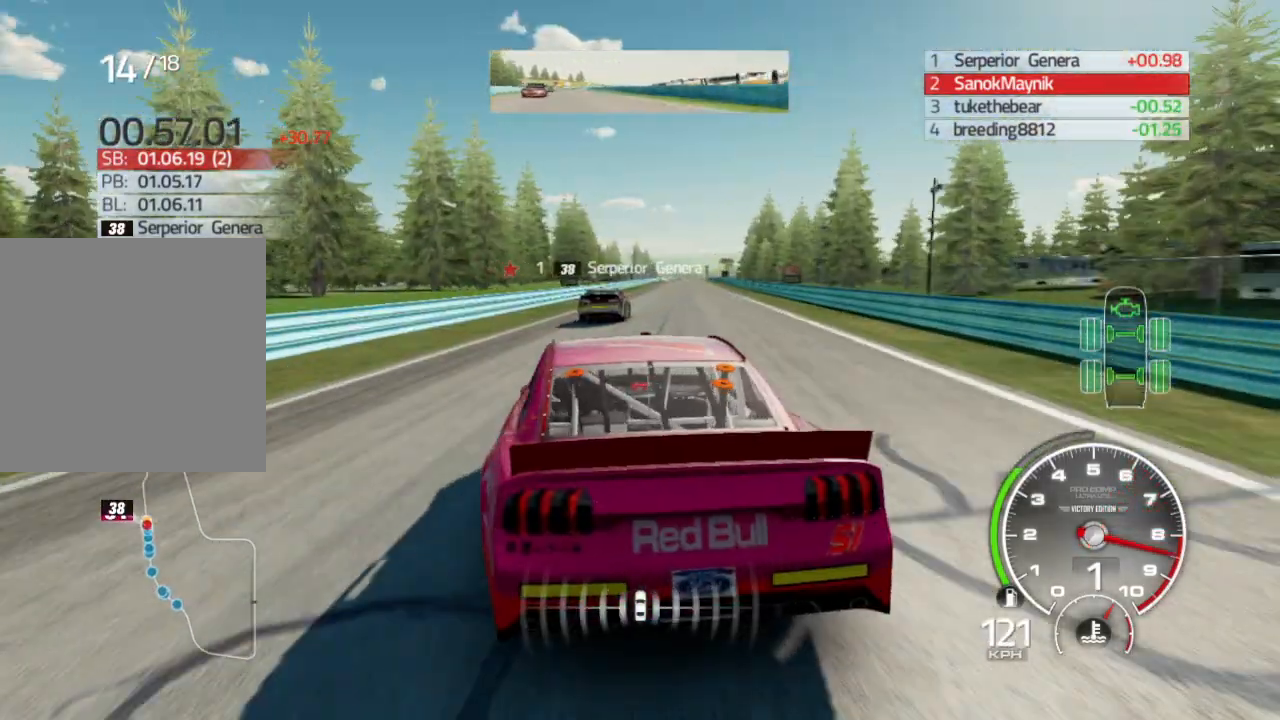
{"buttons": [], "left_stick": "center", "right_stick": "center", "events": [[250, "R2", "up"], [250, "left_stick", "center"], [367, "L2", "down"], [450, "L2", "up"]]}
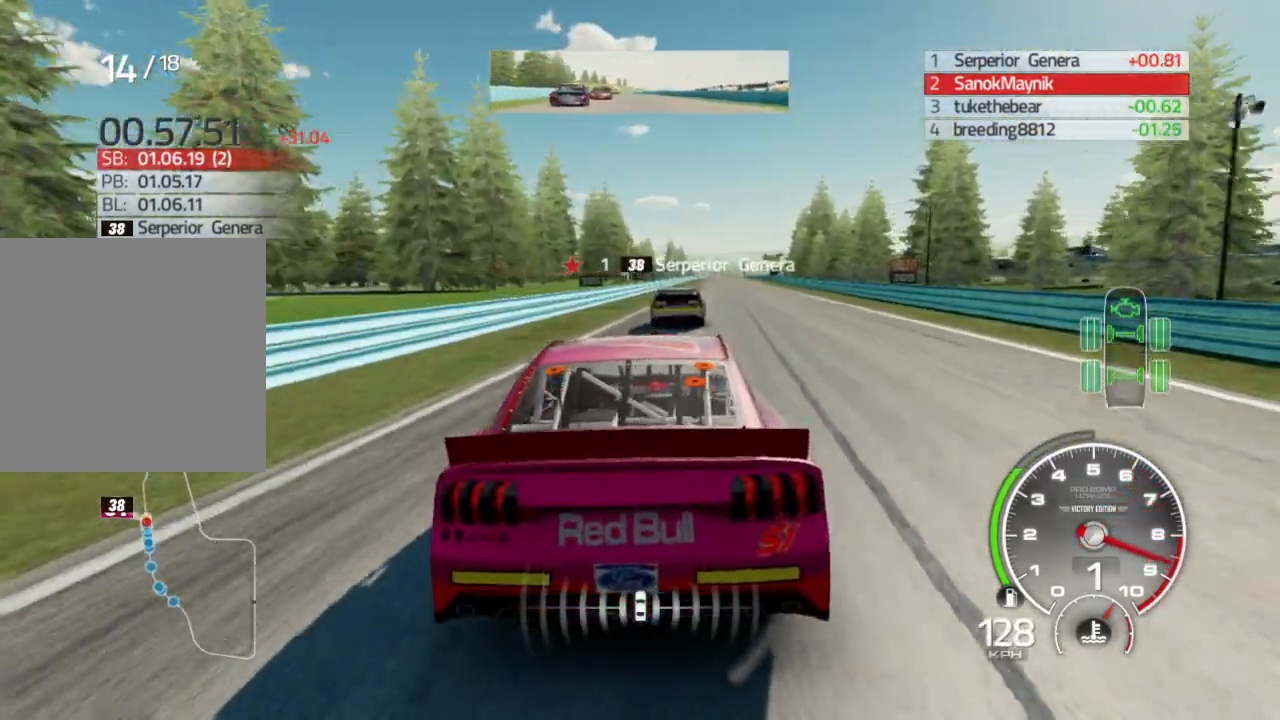
{"buttons": [], "left_stick": "right", "right_stick": "center", "events": [[33, "L2", "down"], [250, "left_stick", "right"], [417, "L2", "up"]]}
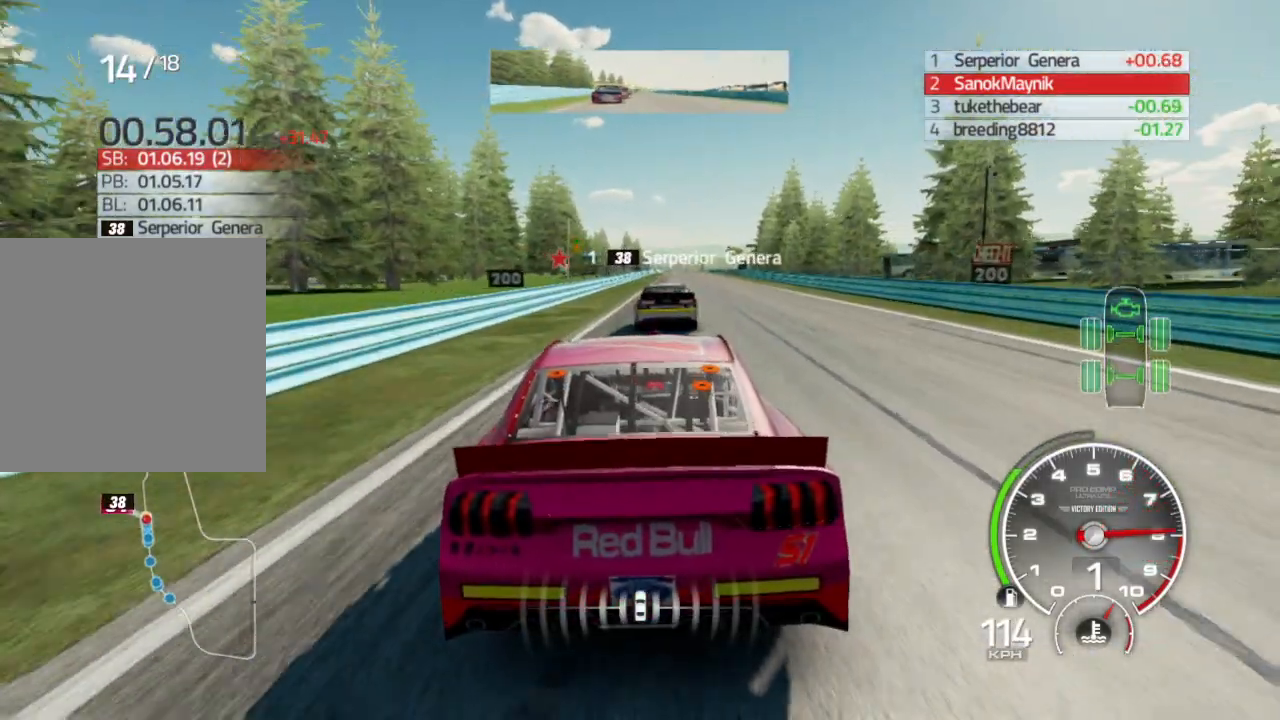
{"buttons": ["L2"], "left_stick": "center", "right_stick": "center", "events": [[17, "left_stick", "center"], [117, "L2", "down"], [367, "L2", "up"], [500, "L2", "down"]]}
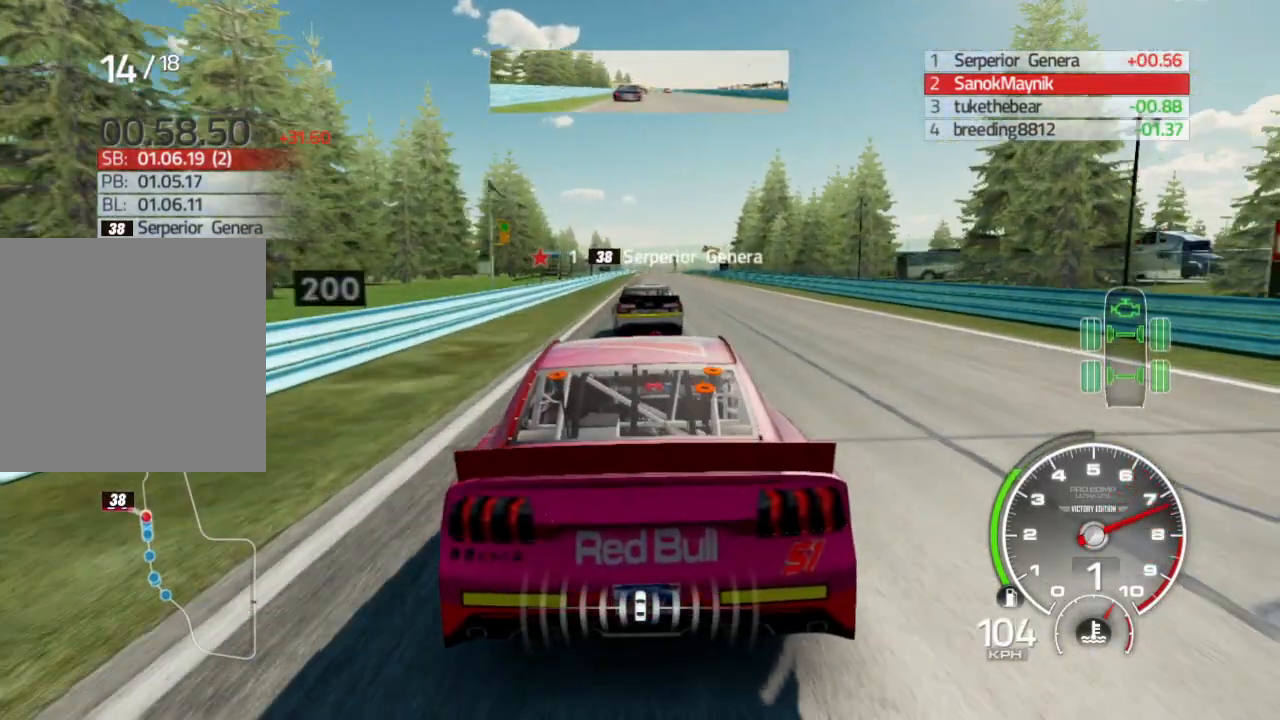
{"buttons": [], "left_stick": "center", "right_stick": "center", "events": [[150, "L2", "up"]]}
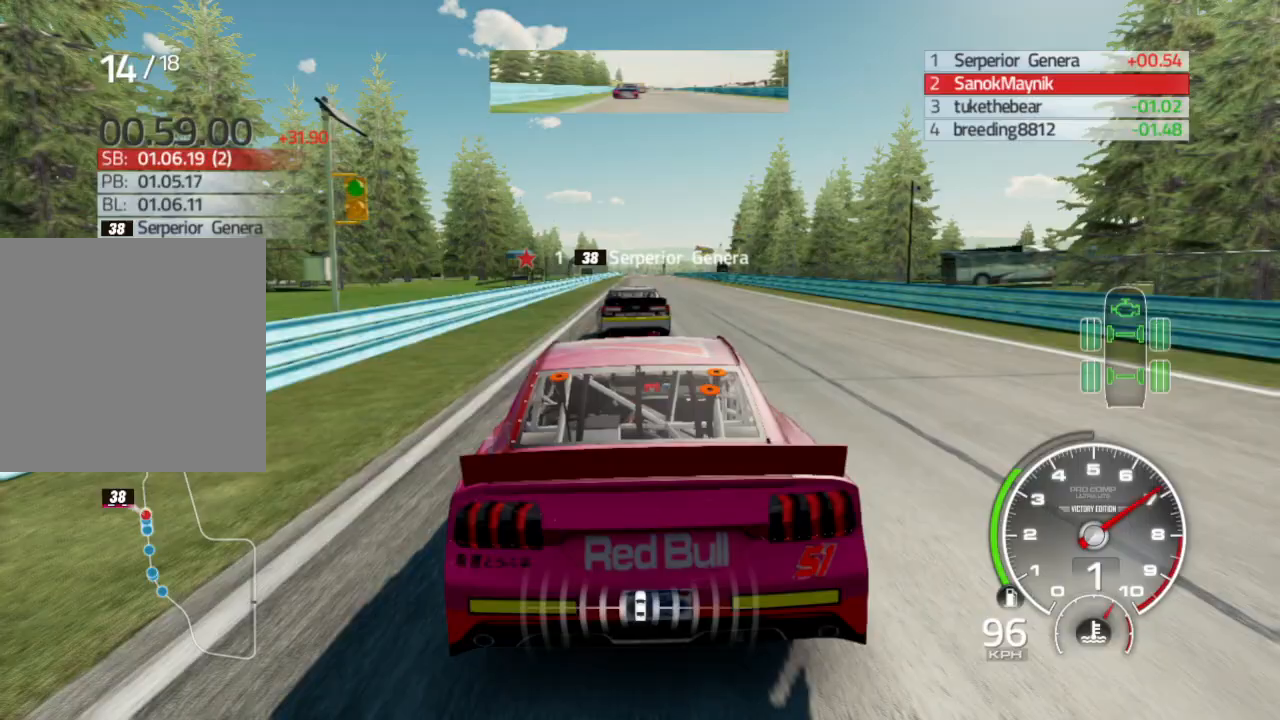
{"buttons": [], "left_stick": "left", "right_stick": "down-right", "events": [[383, "left_stick", "left"], [500, "right_stick", "down-right"]]}
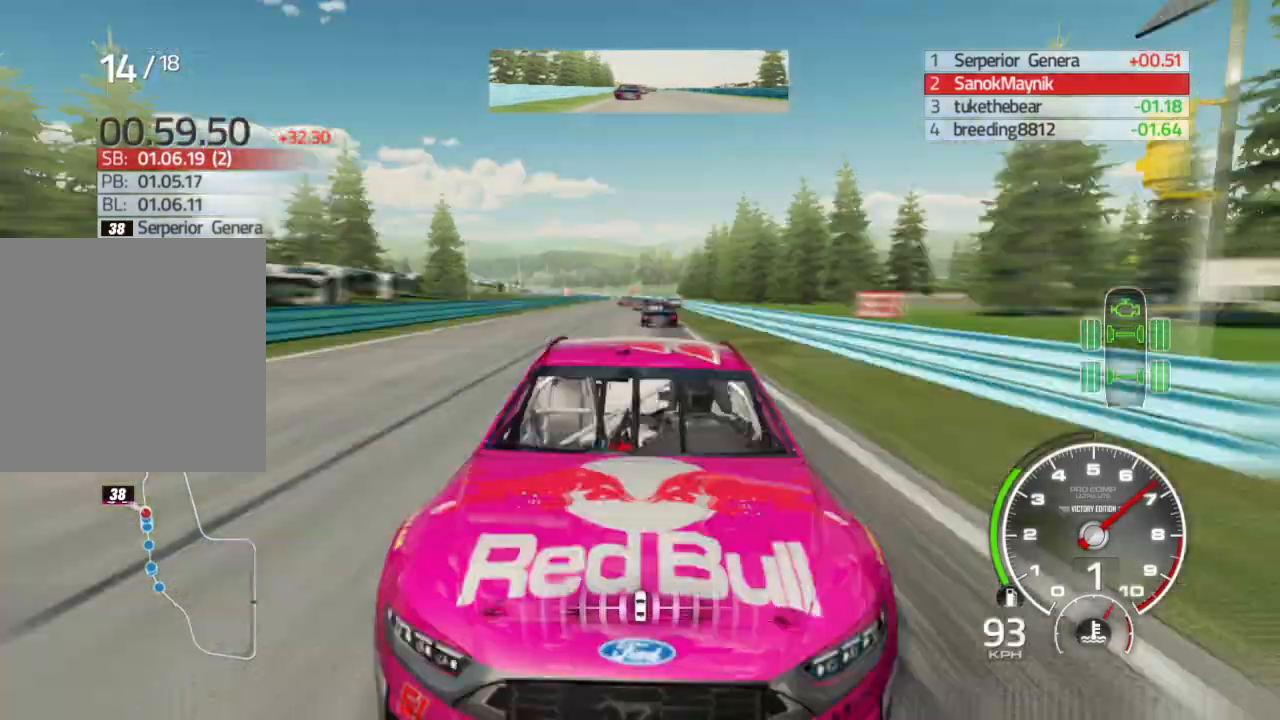
{"buttons": [], "left_stick": "center", "right_stick": "down-right", "events": [[100, "left_stick", "center"]]}
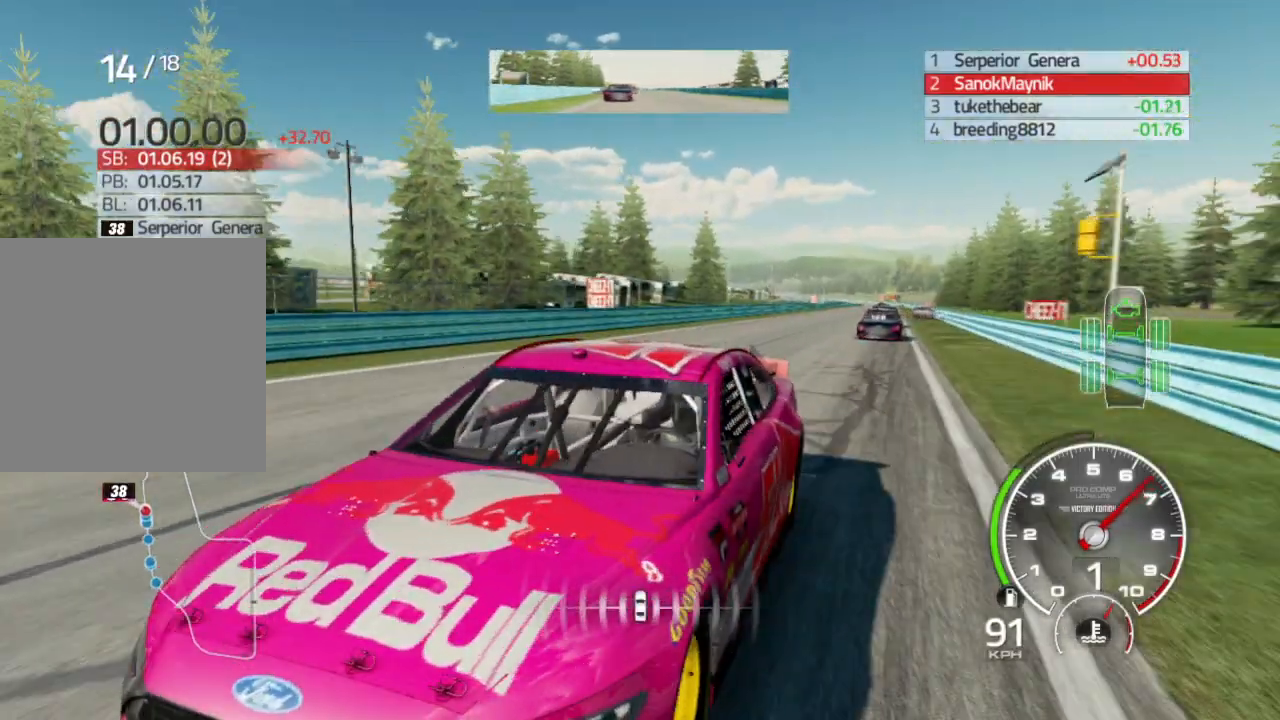
{"buttons": [], "left_stick": "center", "right_stick": "down", "events": [[367, "right_stick", "down"]]}
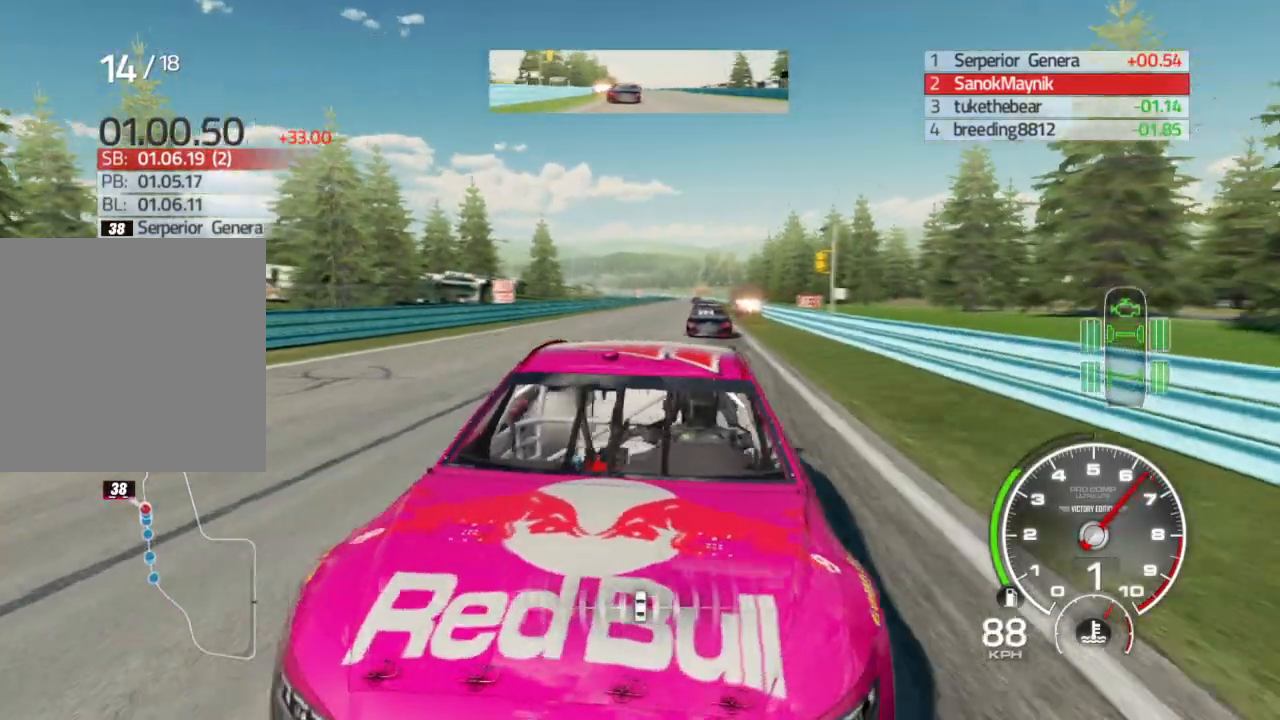
{"buttons": [], "left_stick": "center", "right_stick": "down", "events": [[150, "R2", "down"], [417, "R2", "up"]]}
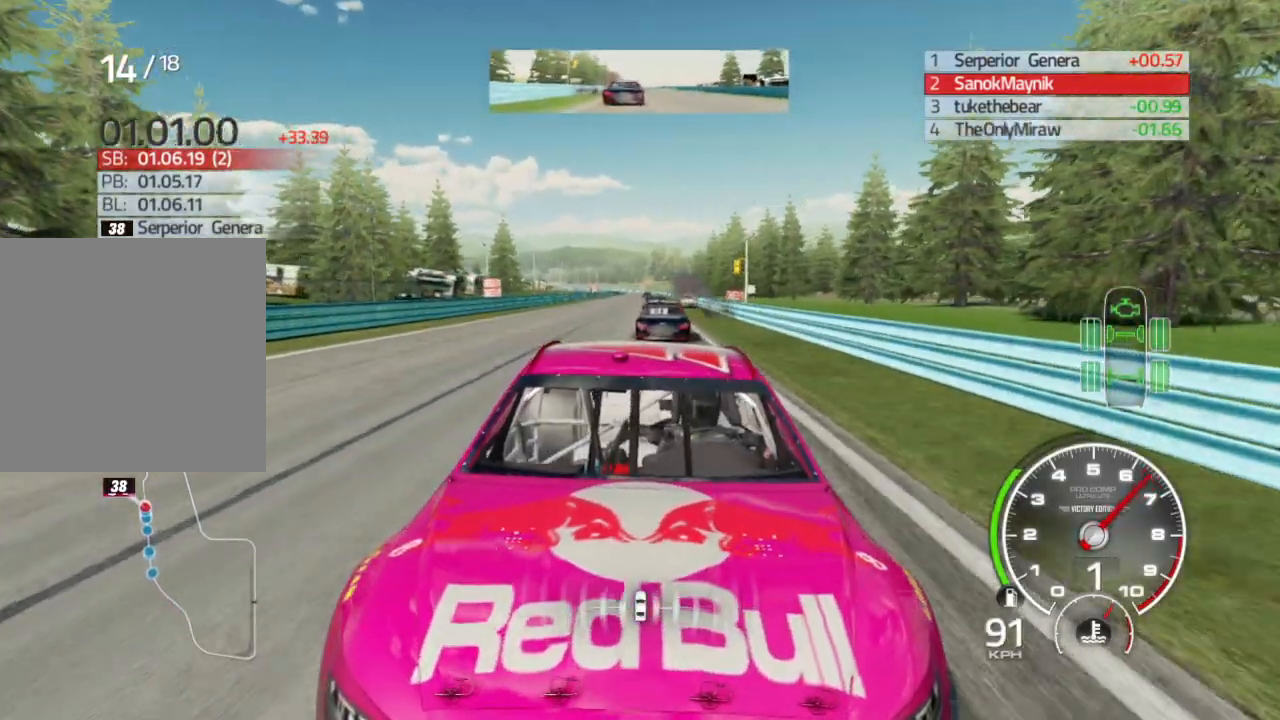
{"buttons": [], "left_stick": "center", "right_stick": "down", "events": []}